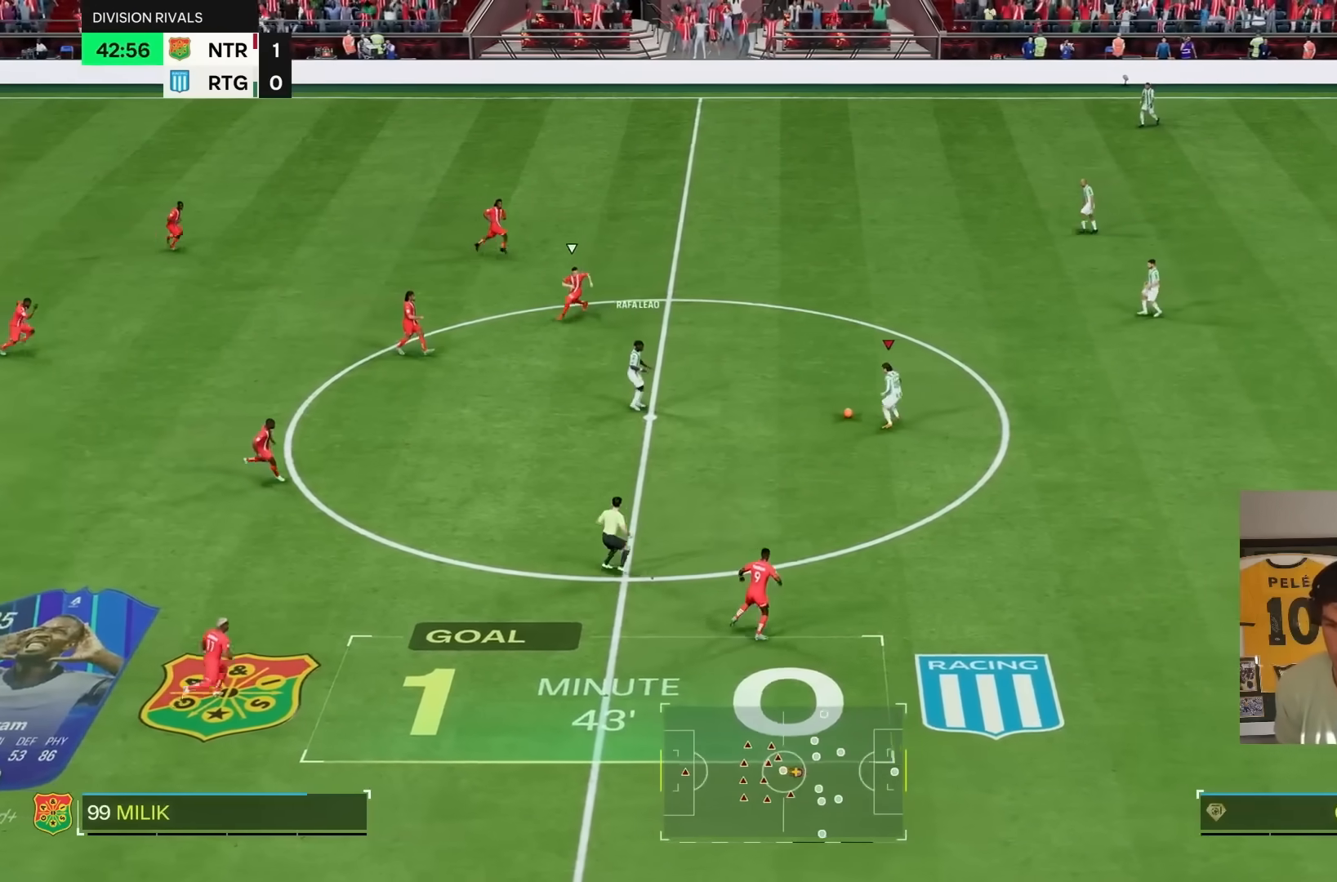
Gameplay with a controller (PlayStation layout); each line is a JSON object with the inputs held at the frame after it (dt_ms = milliseconds from this image to that frame). "events" lists button and stick changes between this image and that frame as [ms after this image, input, new state], when the widget could be followed in between. Not read: L3 R3.
{"dt_ms": 500, "buttons": [], "left_stick": "up", "right_stick": "center"}
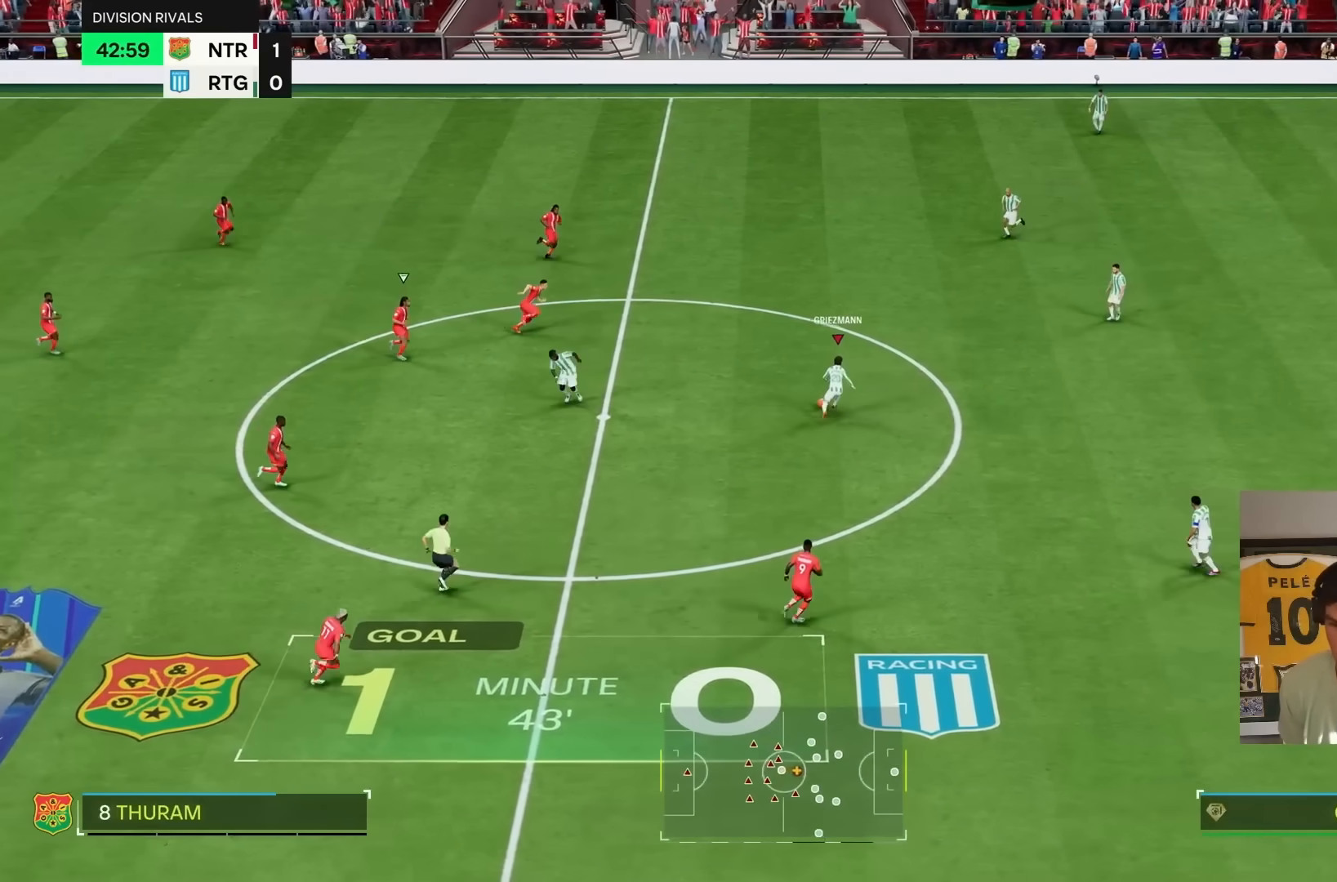
{"dt_ms": 500, "buttons": ["R2"], "left_stick": "left", "right_stick": "center", "events": [[333, "R2", "down"], [483, "left_stick", "left"]]}
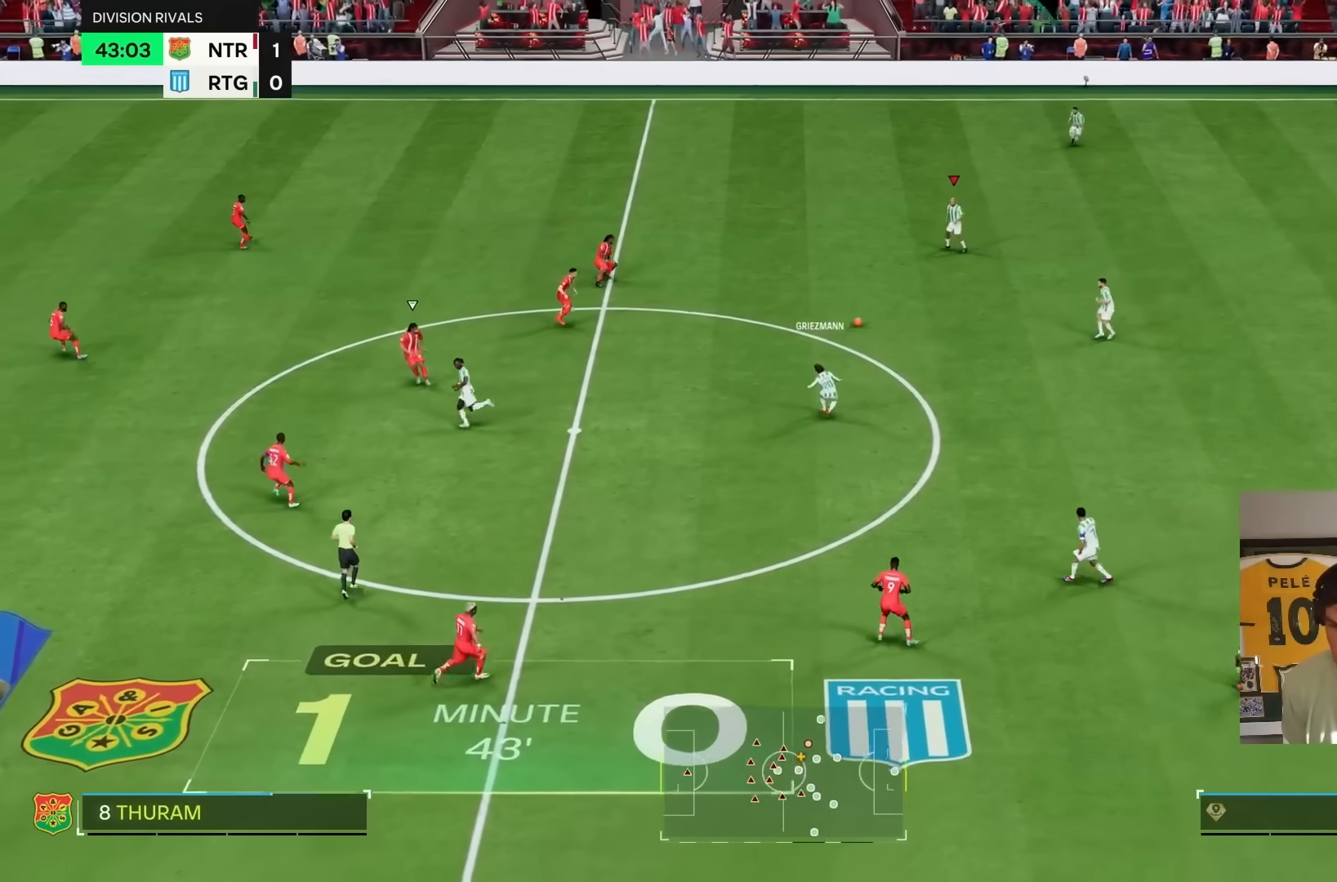
{"dt_ms": 500, "buttons": [], "left_stick": "up-left", "right_stick": "center", "events": [[150, "R2", "up"], [467, "left_stick", "up-left"]]}
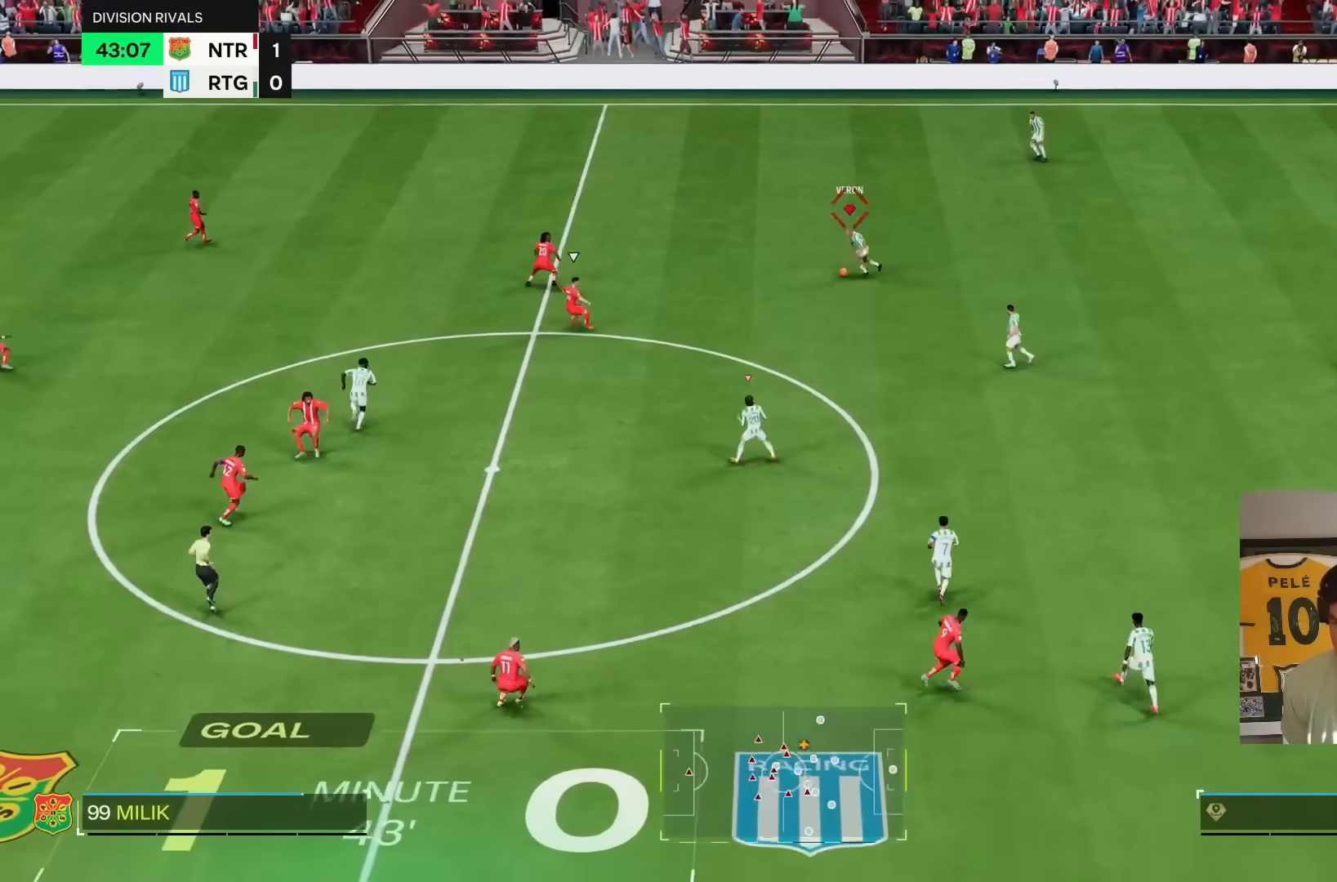
{"dt_ms": 500, "buttons": [], "left_stick": "up-left", "right_stick": "center", "events": [[17, "right_stick", "up"], [150, "right_stick", "center"], [217, "left_stick", "left"], [383, "left_stick", "up-left"]]}
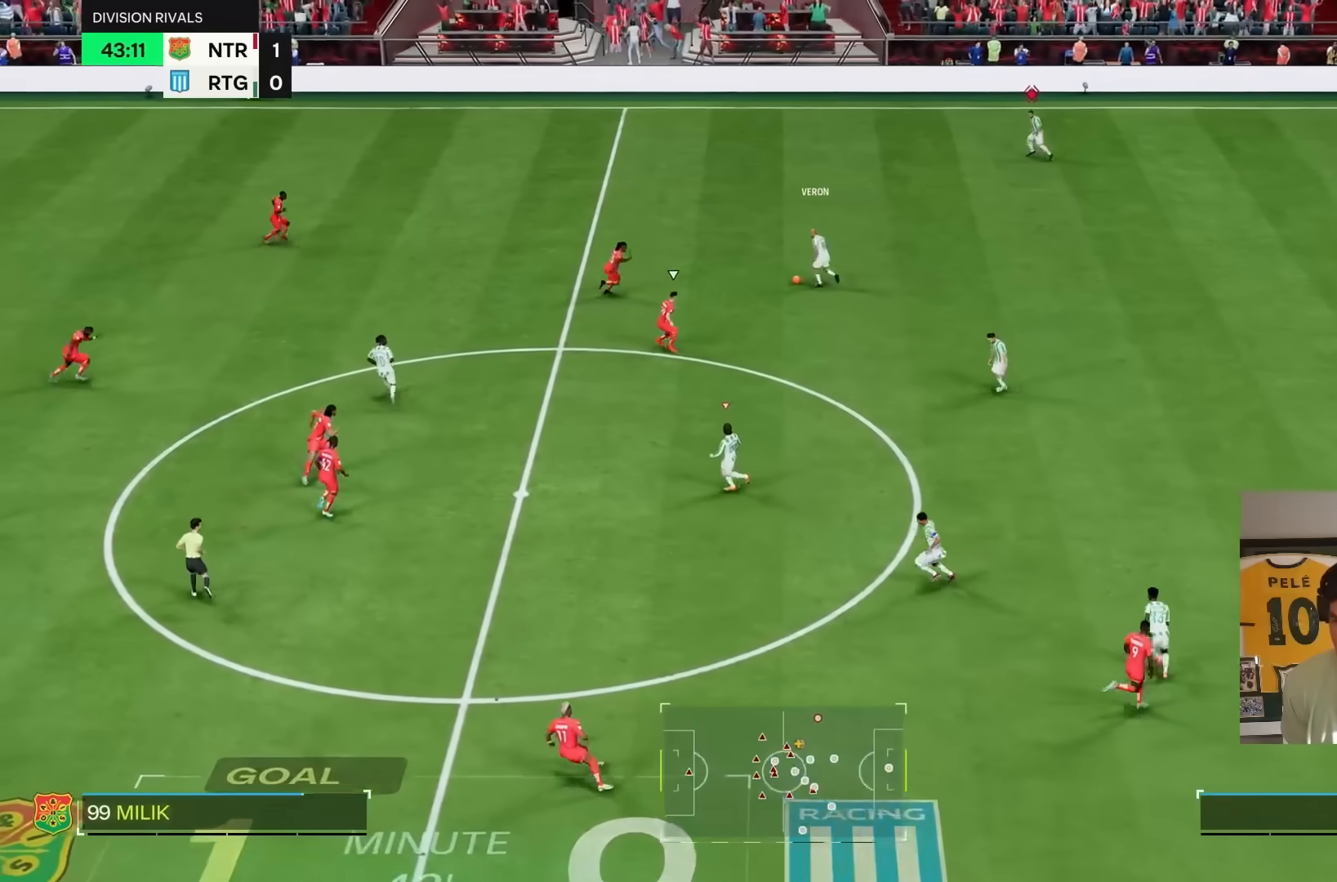
{"dt_ms": 500, "buttons": ["R2"], "left_stick": "left", "right_stick": "center", "events": [[33, "left_stick", "left"], [117, "R2", "down"], [133, "CROSS", "down"], [167, "R1", "down"], [267, "CROSS", "up"], [300, "R1", "up"]]}
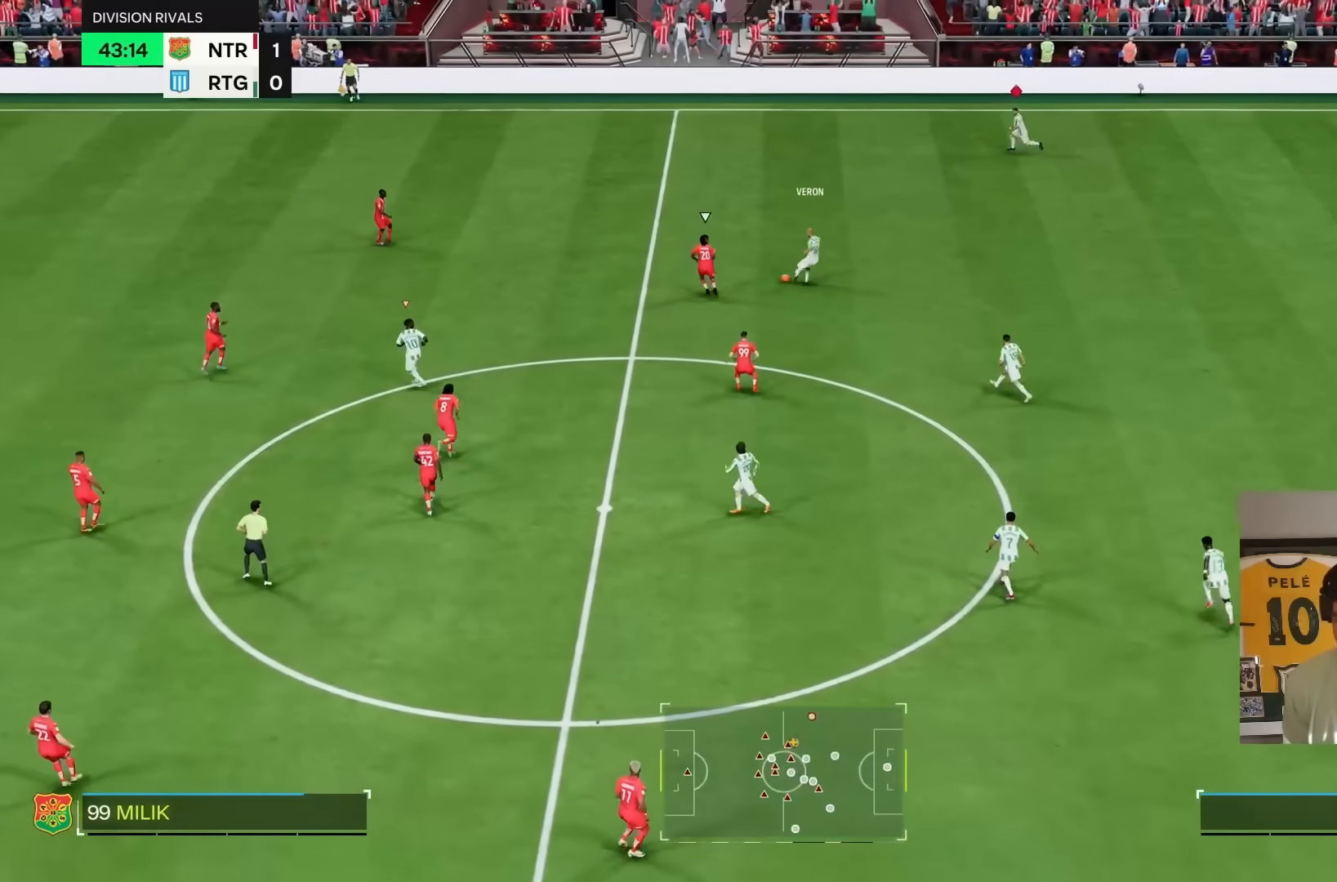
{"dt_ms": 500, "buttons": ["R2"], "left_stick": "left", "right_stick": "center", "events": []}
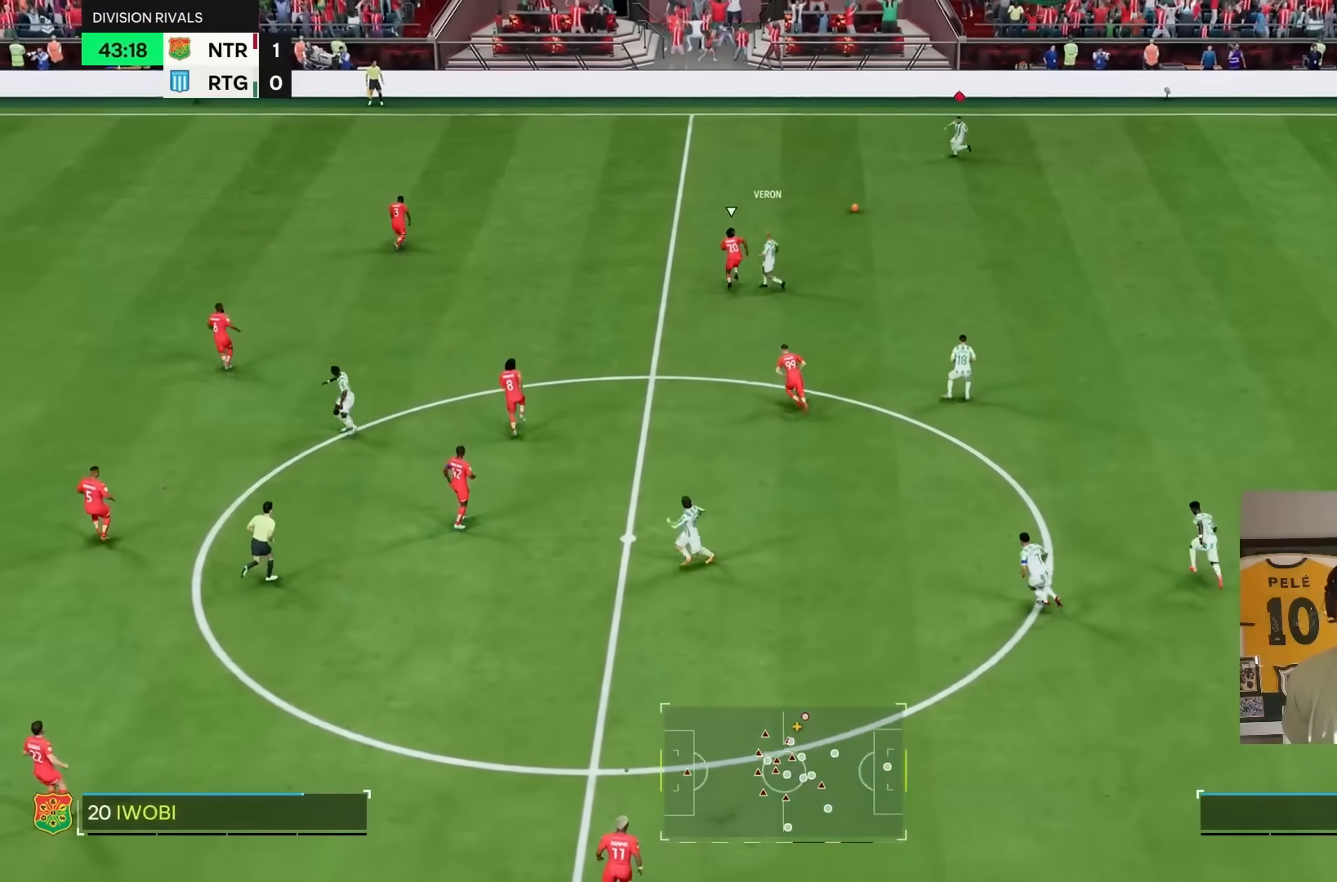
{"dt_ms": 500, "buttons": ["L1"], "left_stick": "left", "right_stick": "center", "events": [[233, "R2", "up"], [433, "L1", "down"]]}
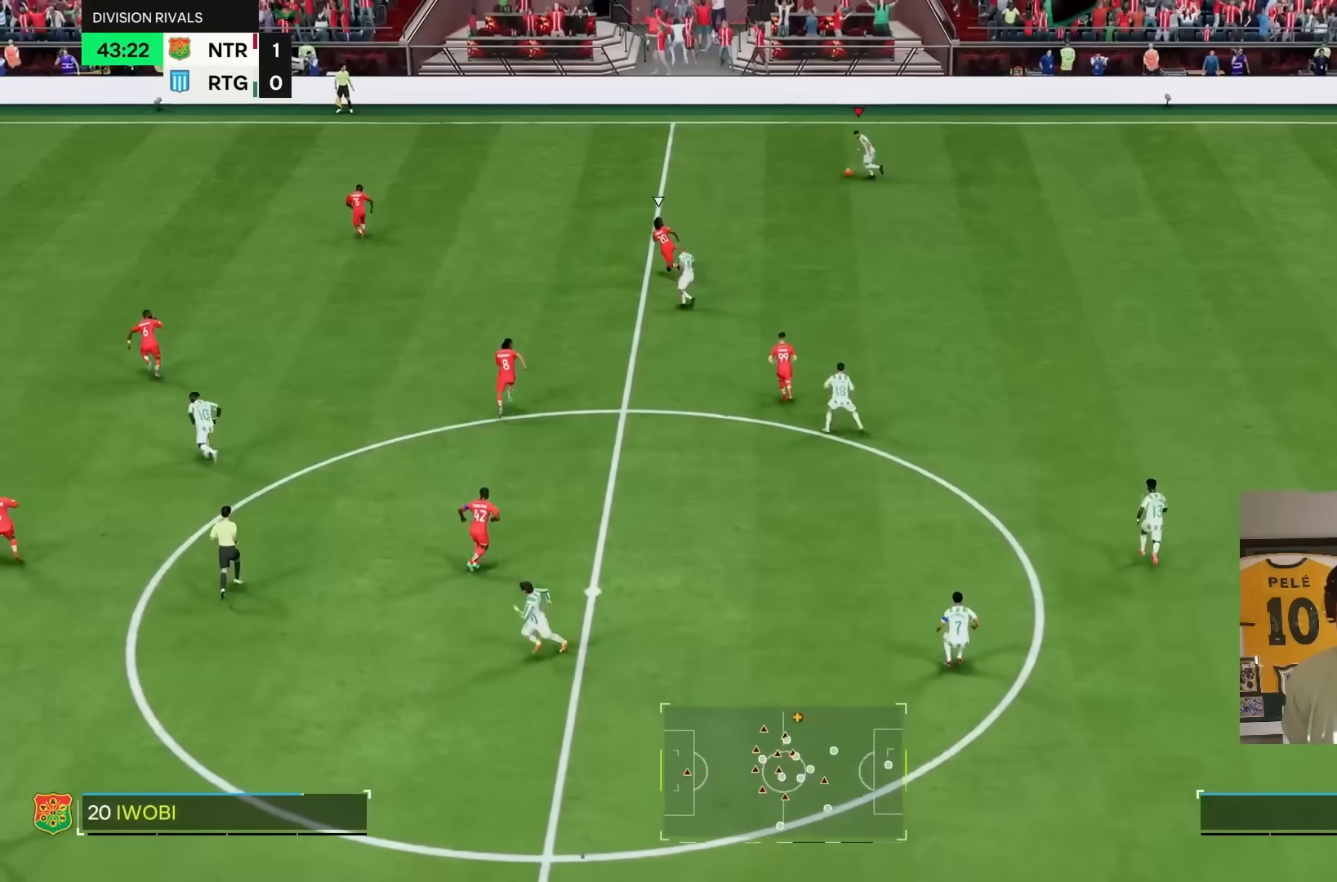
{"dt_ms": 500, "buttons": ["L1"], "left_stick": "left", "right_stick": "center", "events": [[100, "left_stick", "down"], [317, "left_stick", "left"]]}
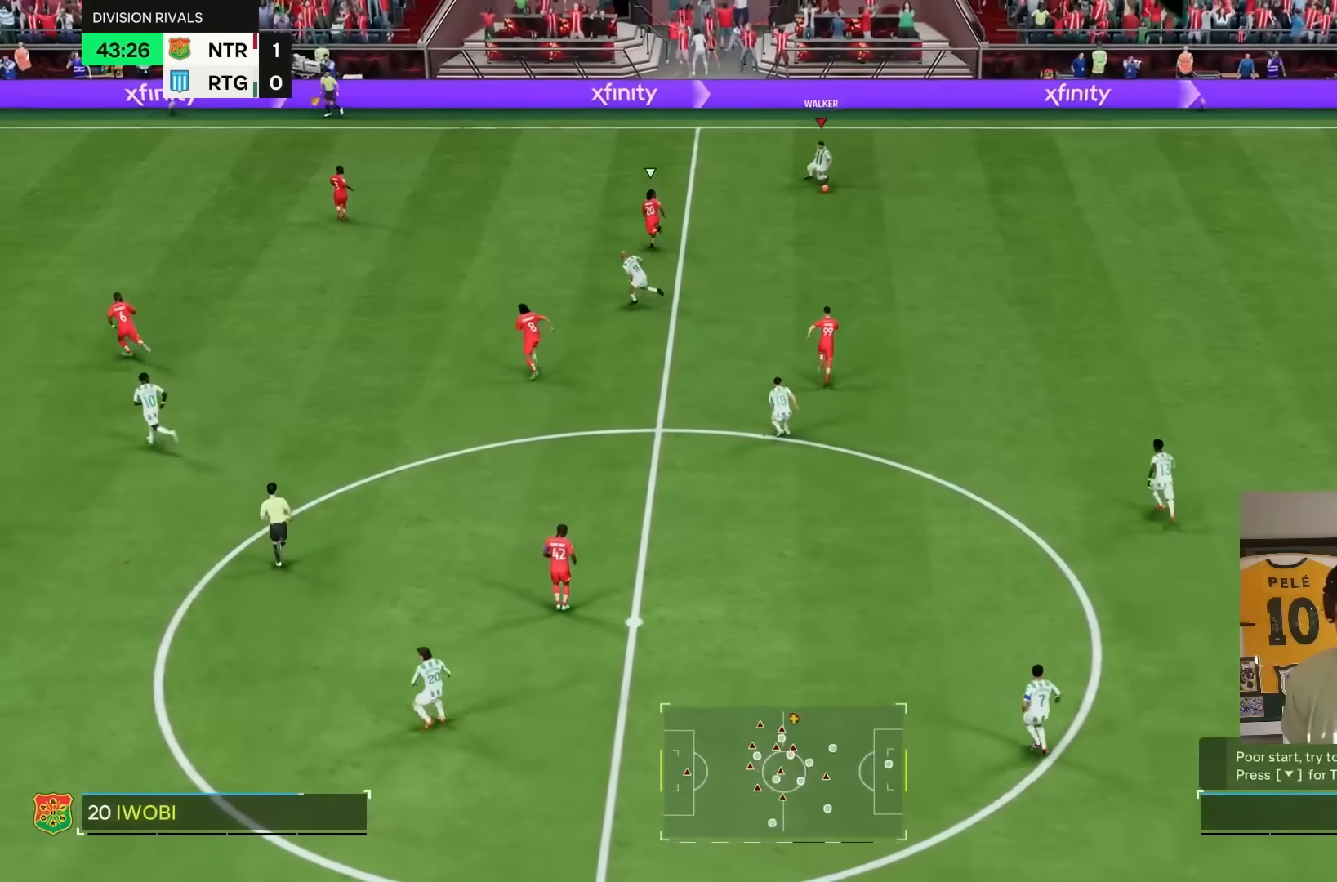
{"dt_ms": 500, "buttons": [], "left_stick": "down", "right_stick": "center"}
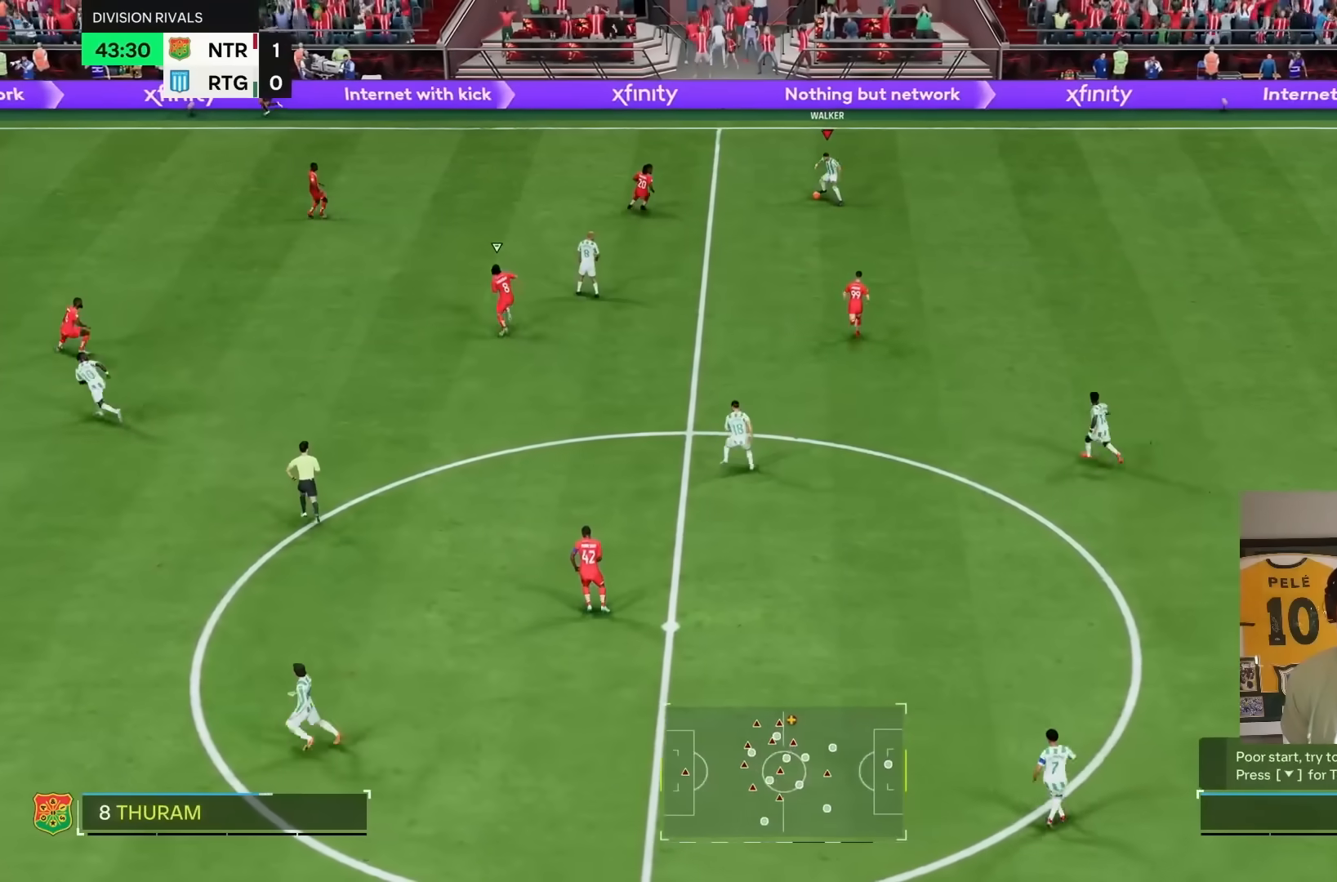
{"dt_ms": 500, "buttons": ["R1"], "left_stick": "down-left", "right_stick": "center", "events": [[350, "left_stick", "down-left"], [483, "R1", "down"]]}
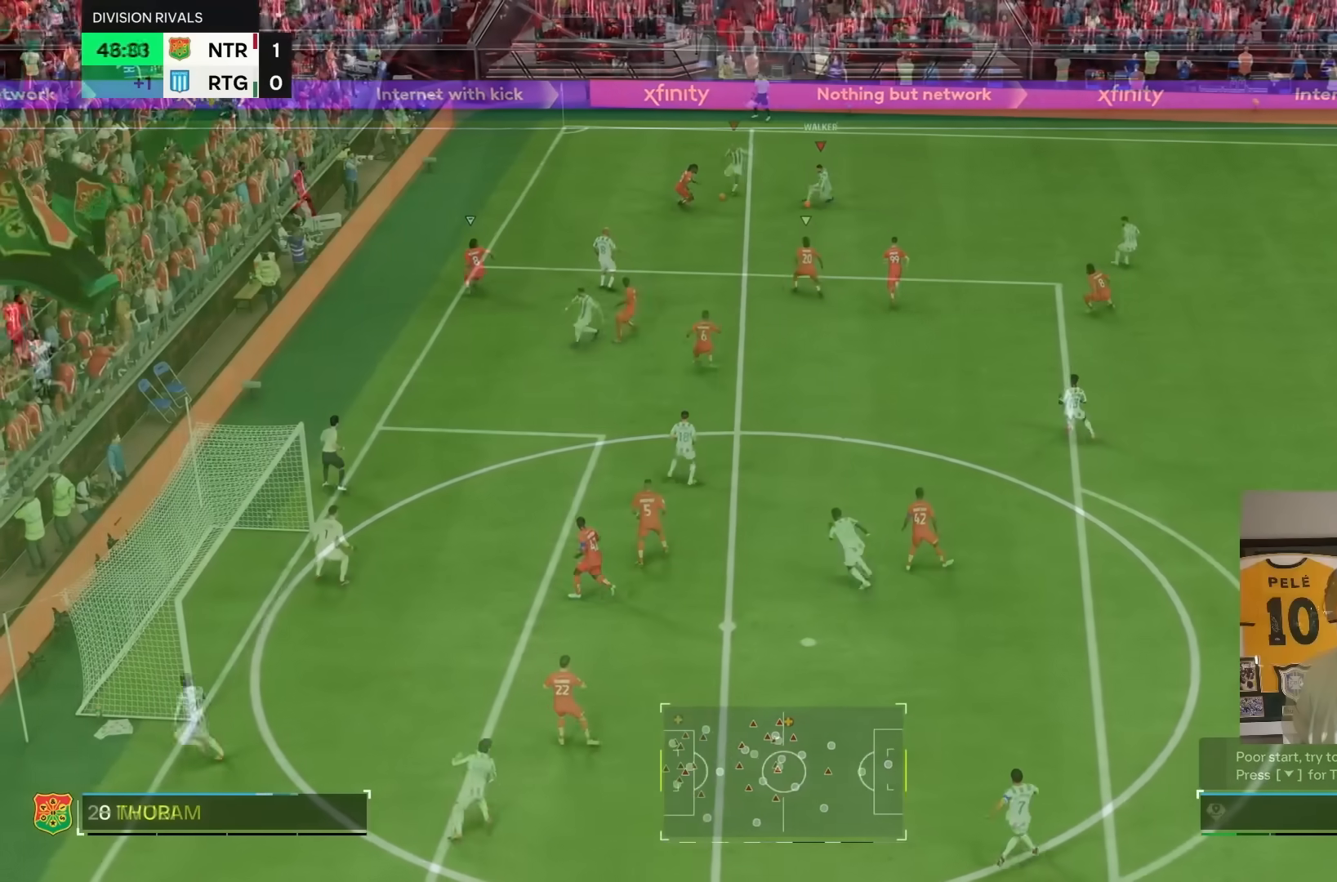
{"dt_ms": 500, "buttons": ["R2"], "left_stick": "down-right", "right_stick": "center", "events": [[17, "left_stick", "down-right"], [100, "R1", "up"], [267, "R2", "down"]]}
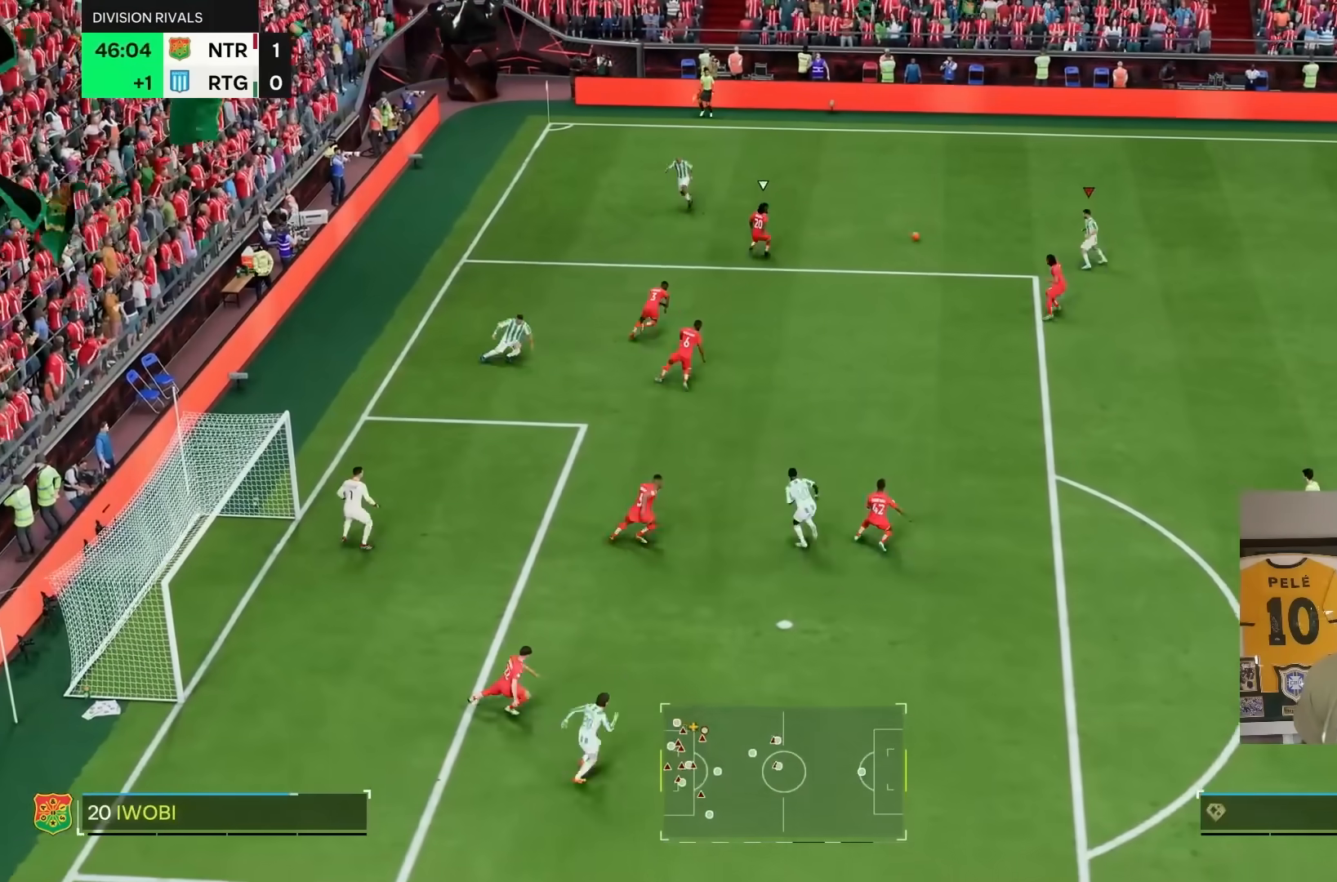
{"dt_ms": 500, "buttons": [], "left_stick": "down-right", "right_stick": "center", "events": [[417, "R2", "up"]]}
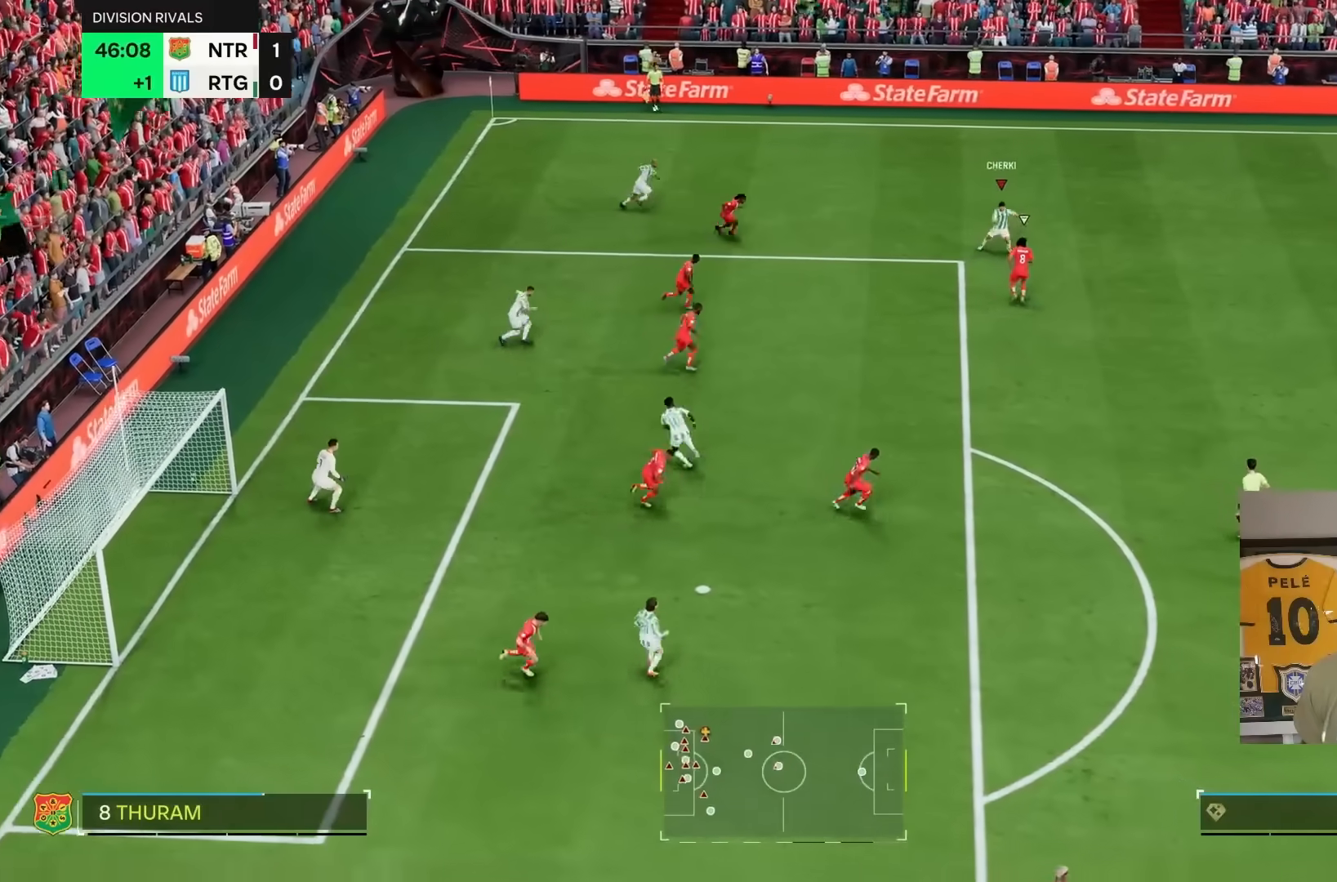
{"dt_ms": 500, "buttons": ["R1"], "left_stick": "left", "right_stick": "center", "events": [[67, "left_stick", "up-right"], [117, "R1", "down"], [317, "left_stick", "up-left"], [400, "left_stick", "left"]]}
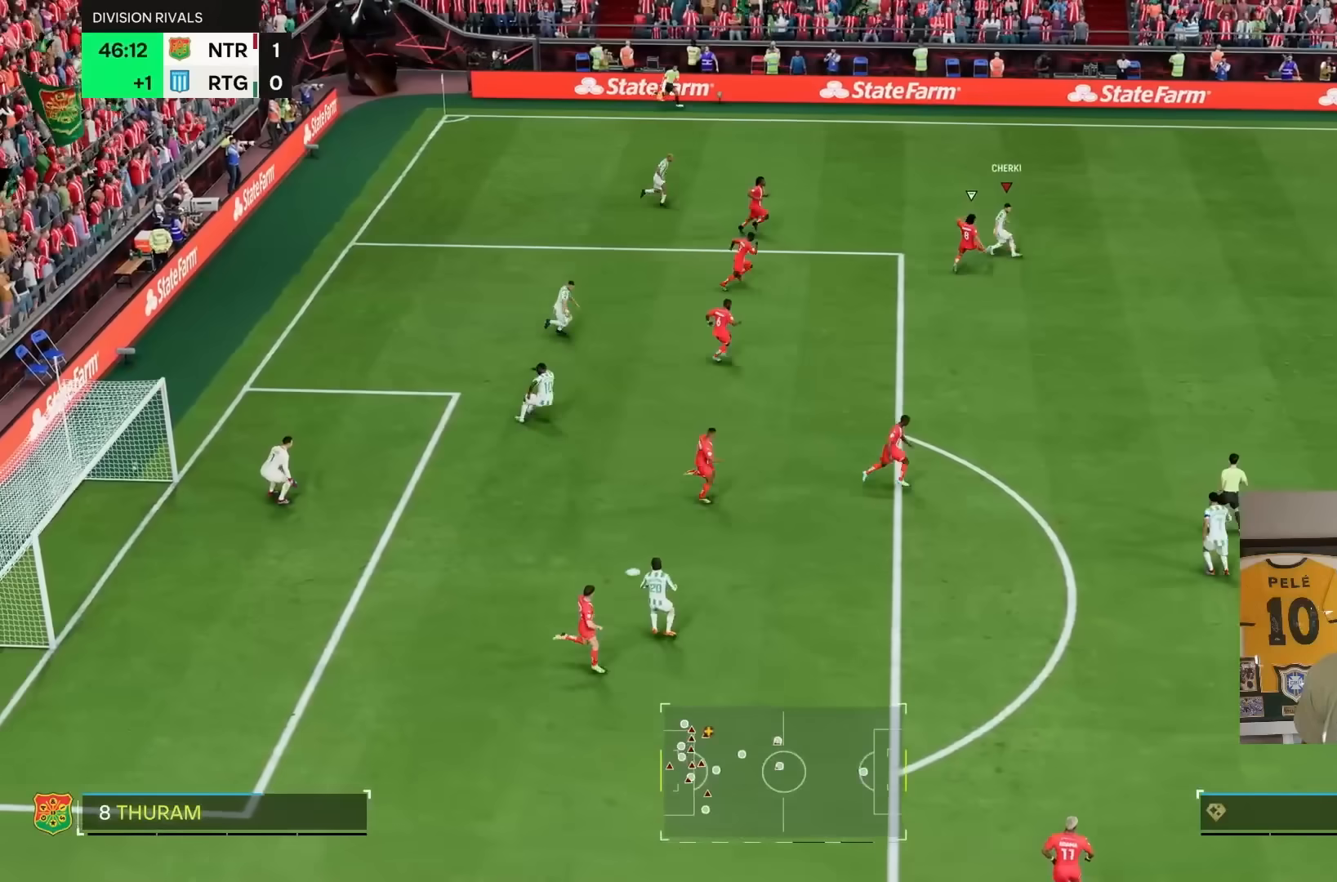
{"dt_ms": 500, "buttons": ["R1"], "left_stick": "down-left", "right_stick": "center"}
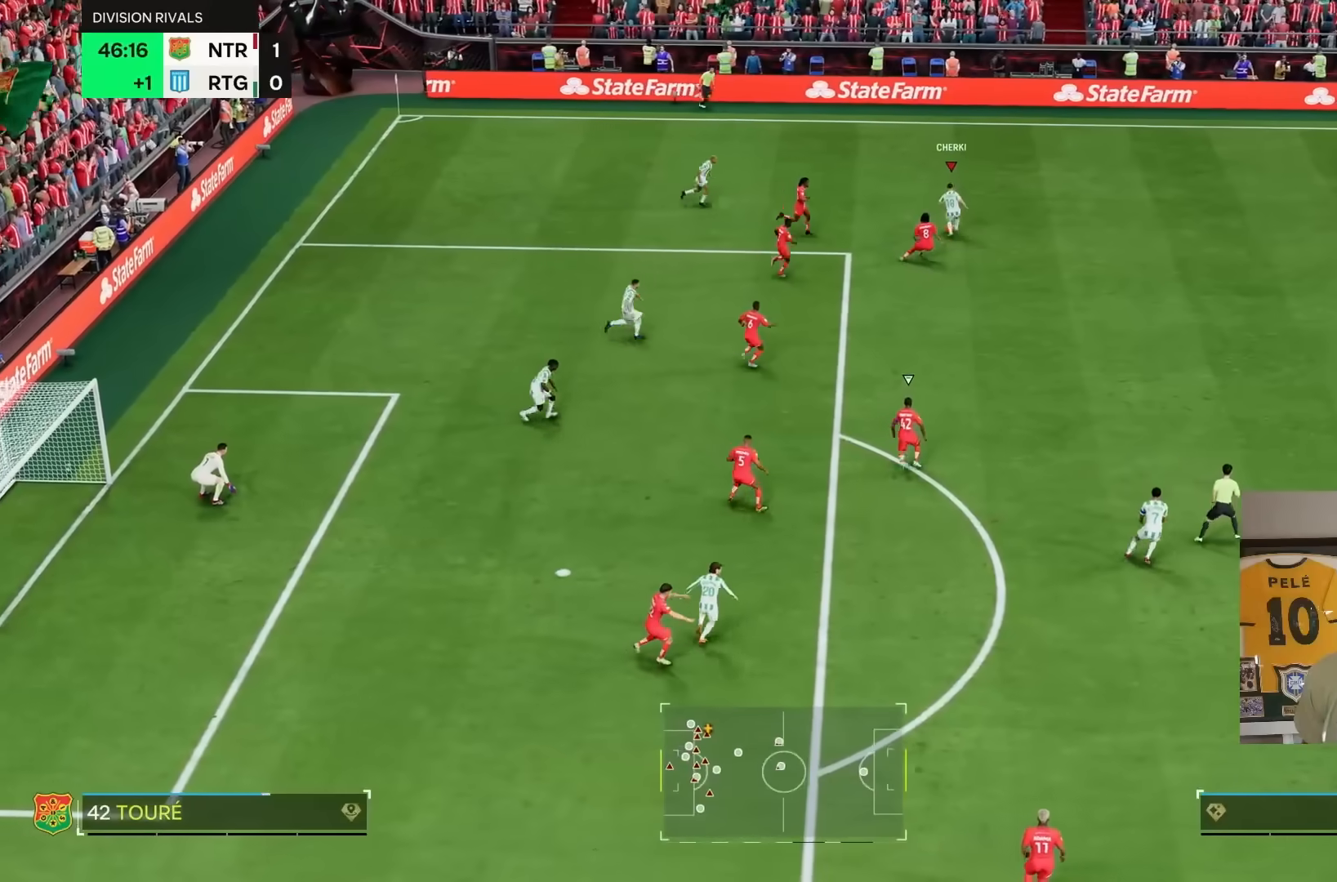
{"dt_ms": 1000, "buttons": [], "left_stick": "down", "right_stick": "center"}
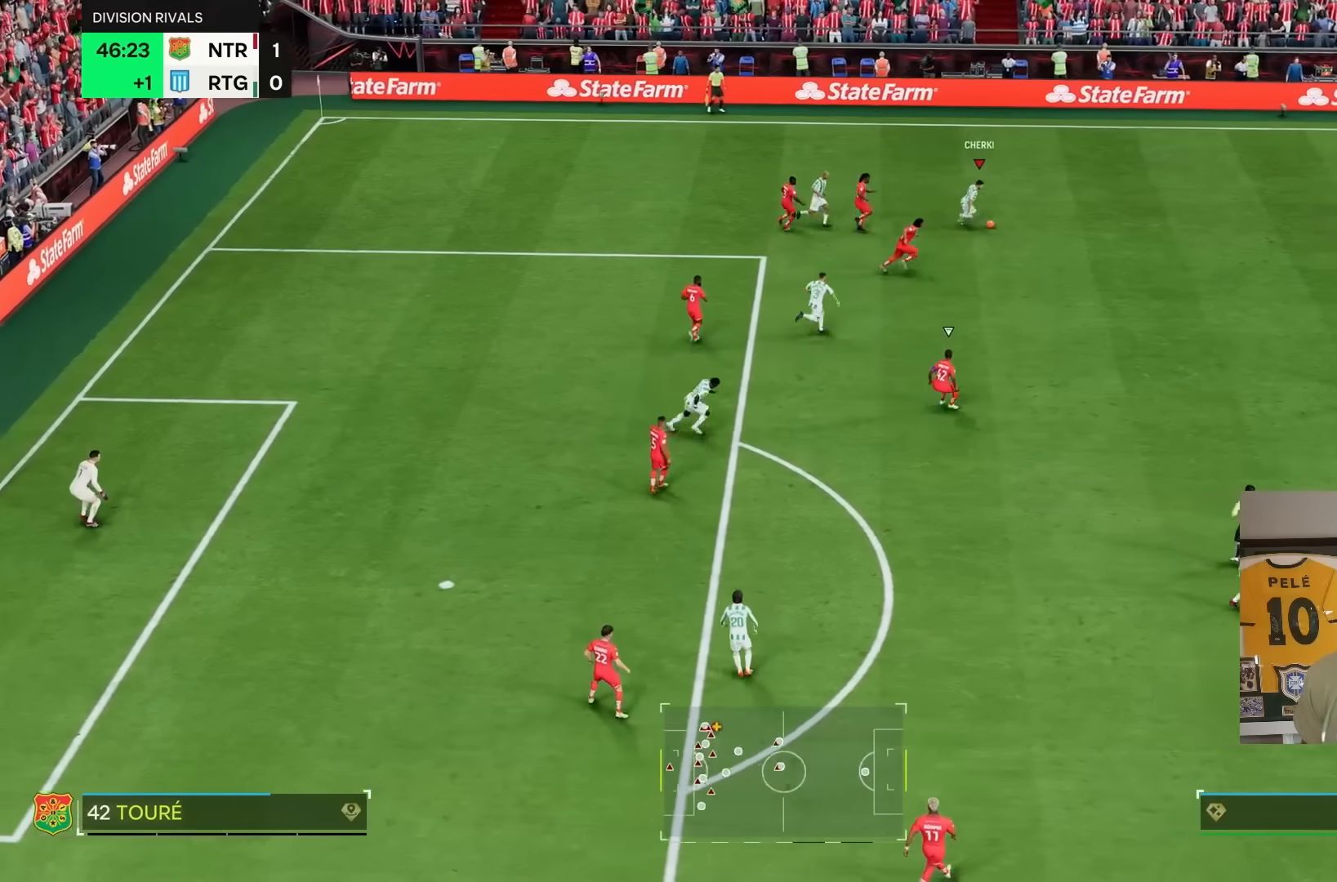
{"dt_ms": 500, "buttons": ["R2"], "left_stick": "down", "right_stick": "center", "events": [[417, "R2", "down"]]}
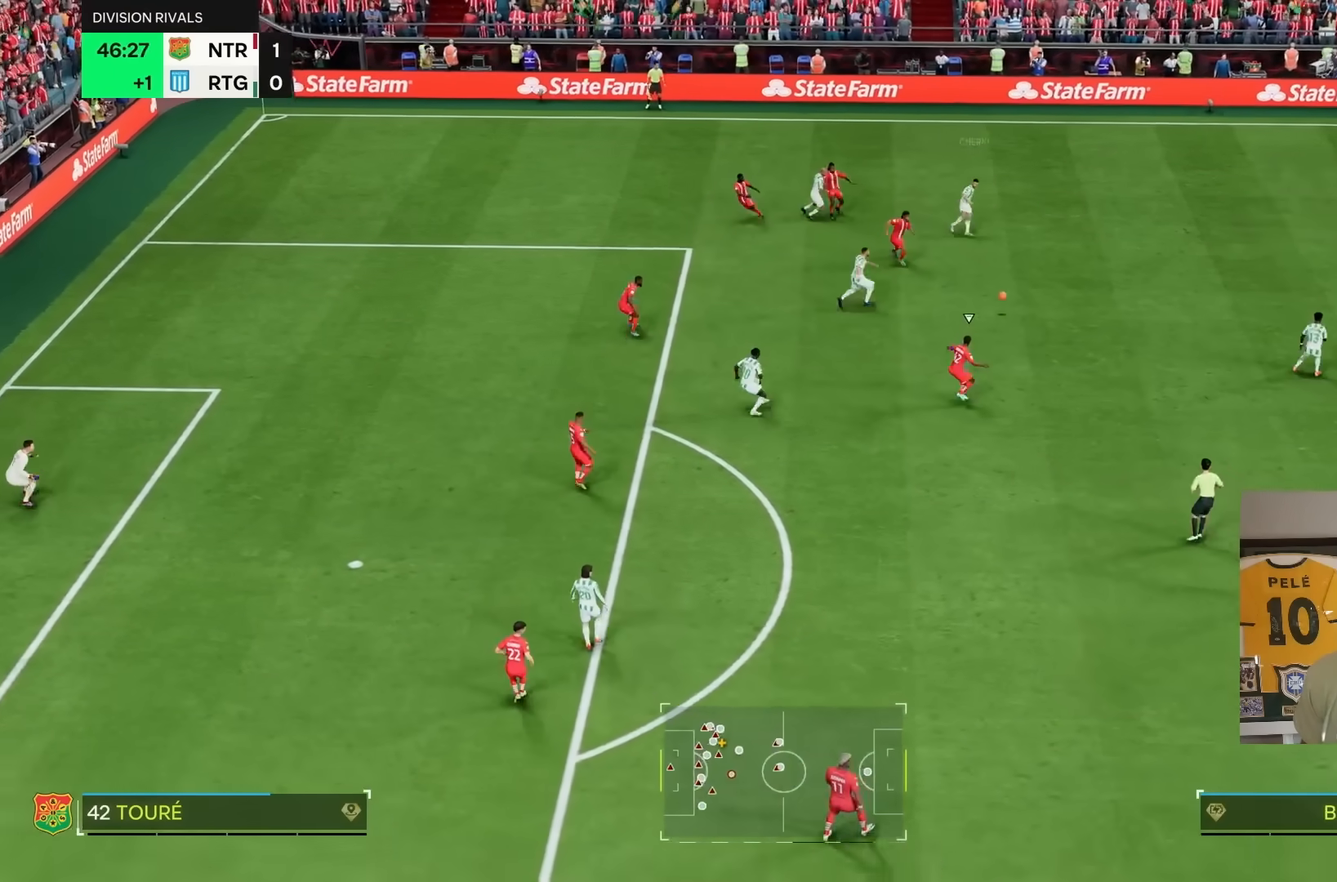
{"dt_ms": 500, "buttons": ["R2"], "left_stick": "down-left", "right_stick": "center", "events": [[83, "left_stick", "down-left"]]}
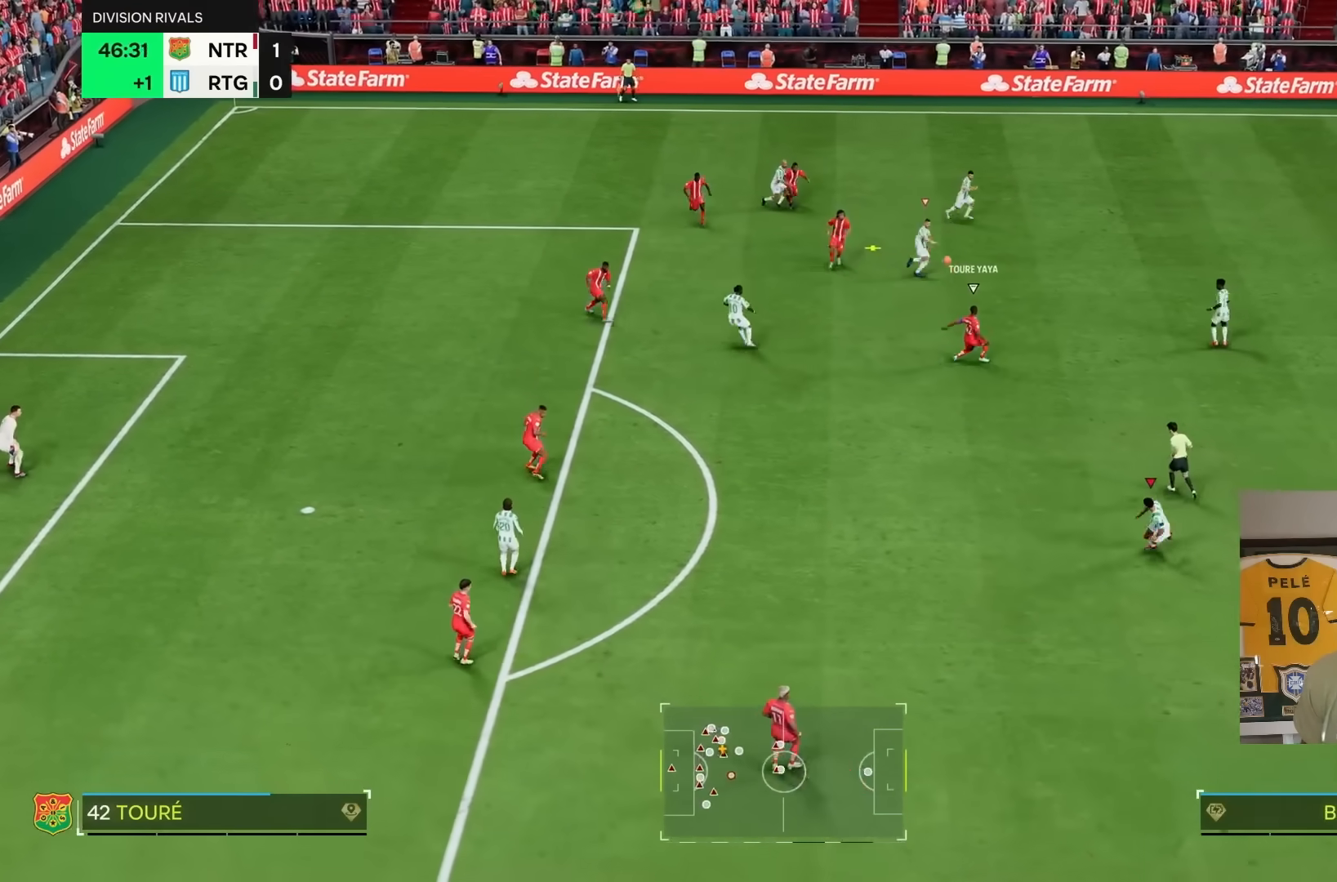
{"dt_ms": 500, "buttons": [], "left_stick": "left", "right_stick": "center", "events": [[183, "left_stick", "up-left"], [250, "left_stick", "left"], [317, "L1", "down"], [333, "R2", "up"], [417, "L1", "up"]]}
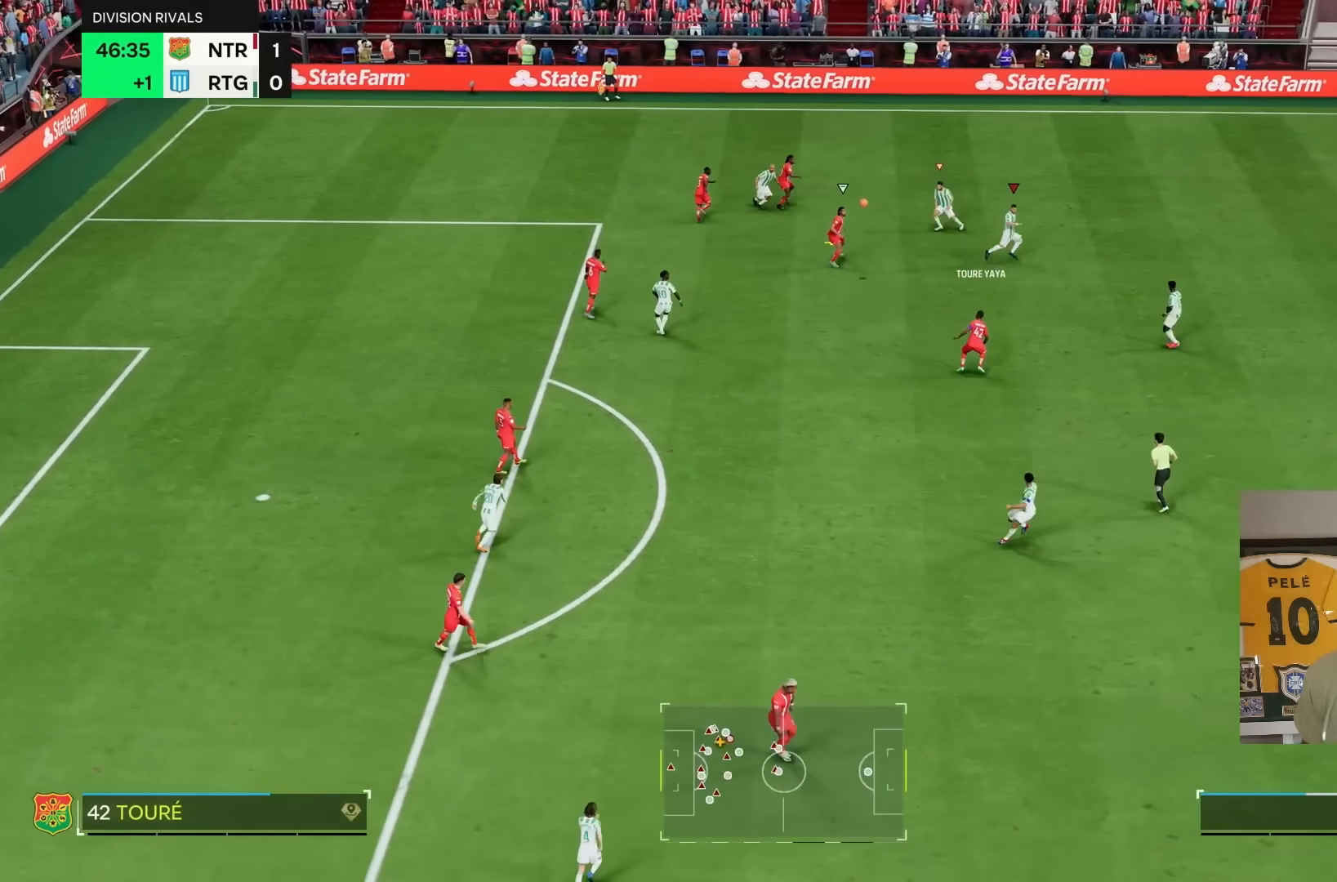
{"dt_ms": 500, "buttons": ["R2"], "left_stick": "down", "right_stick": "center", "events": [[133, "R2", "down"], [333, "left_stick", "down-left"], [433, "left_stick", "down"]]}
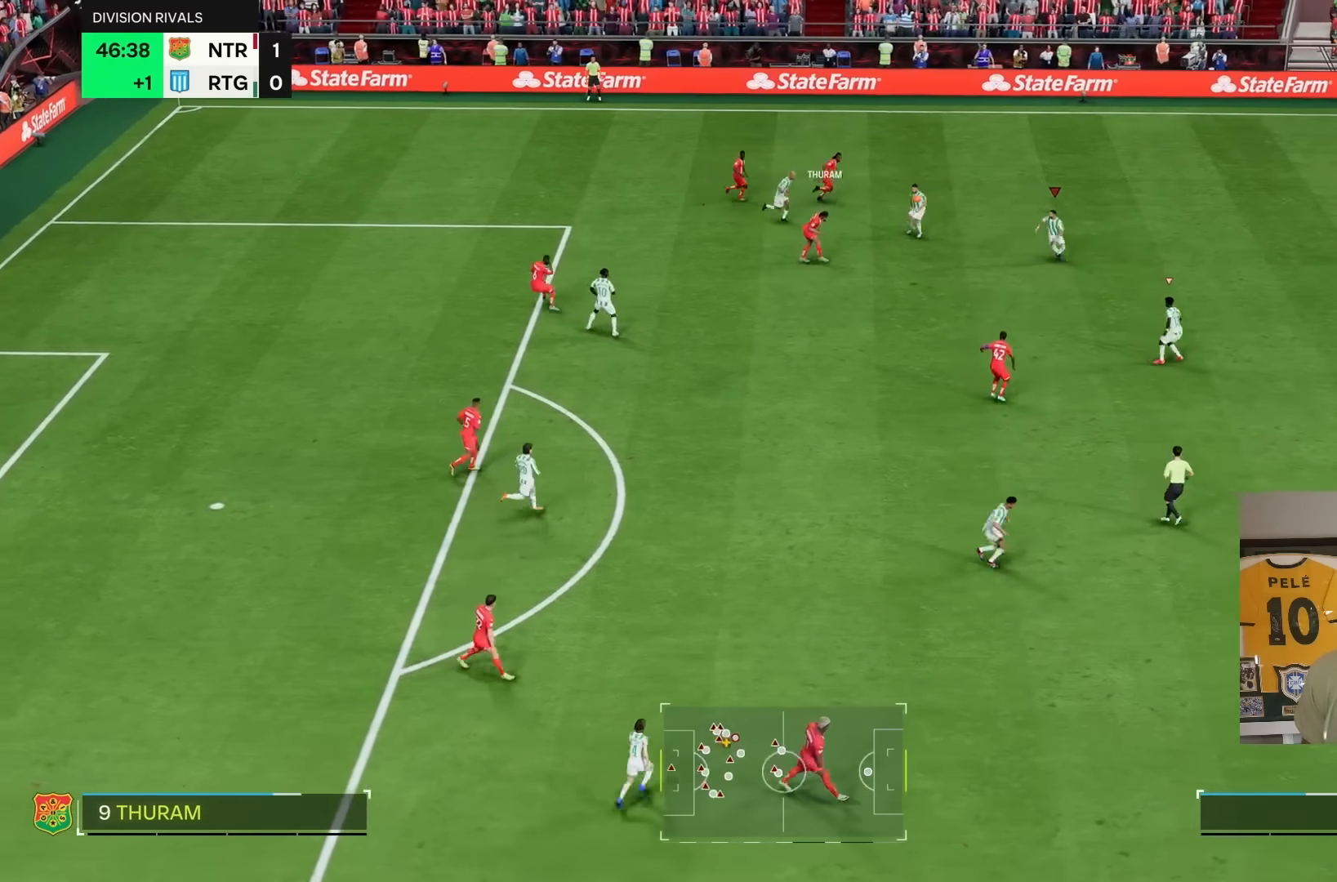
{"dt_ms": 500, "buttons": ["CROSS", "R2"], "left_stick": "left", "right_stick": "center", "events": [[367, "L1", "down"], [467, "CROSS", "down"], [500, "L1", "up"], [500, "left_stick", "left"]]}
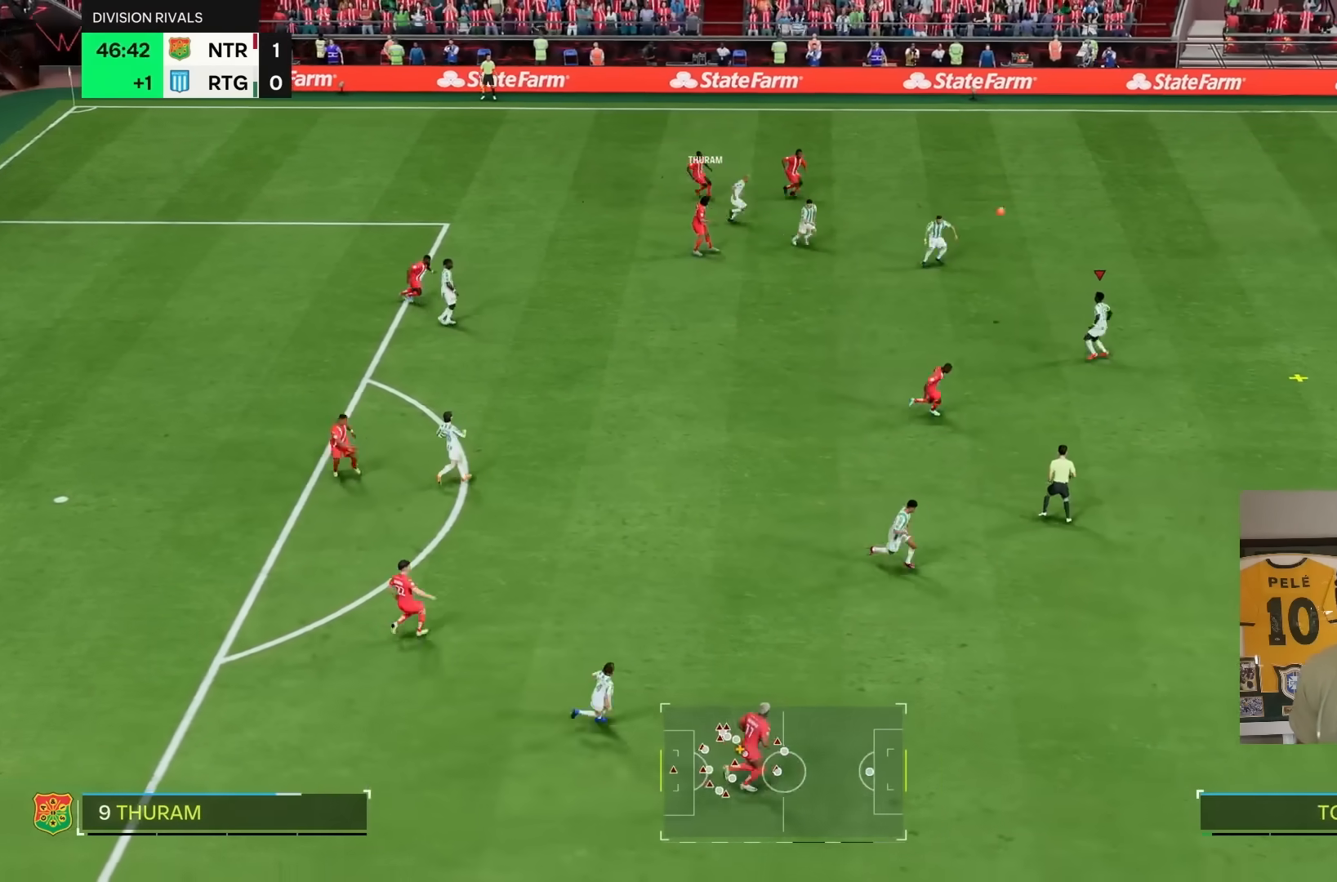
{"dt_ms": 500, "buttons": [], "left_stick": "left", "right_stick": "center"}
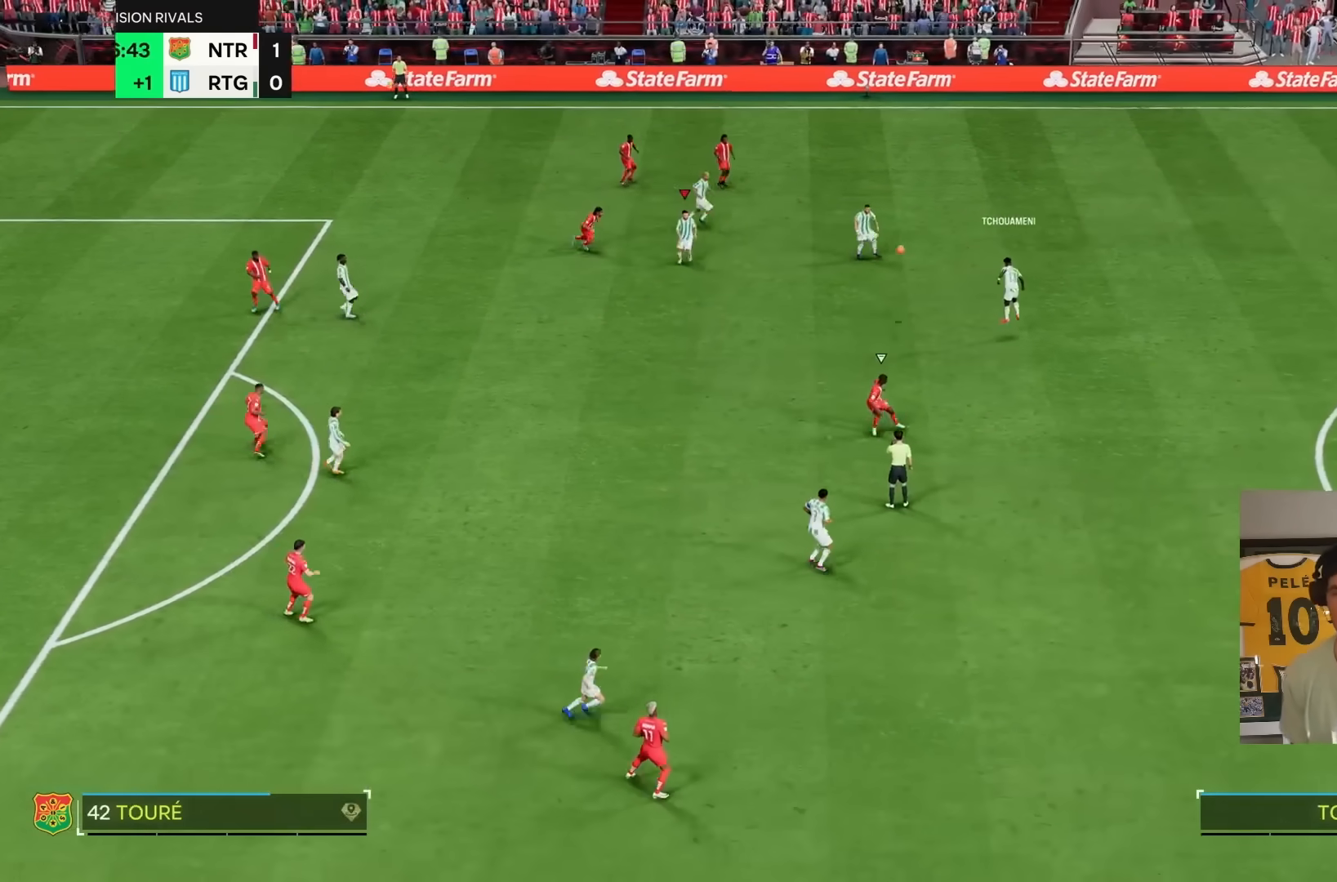
{"dt_ms": 500, "buttons": [], "left_stick": "center", "right_stick": "center", "events": [[83, "left_stick", "center"]]}
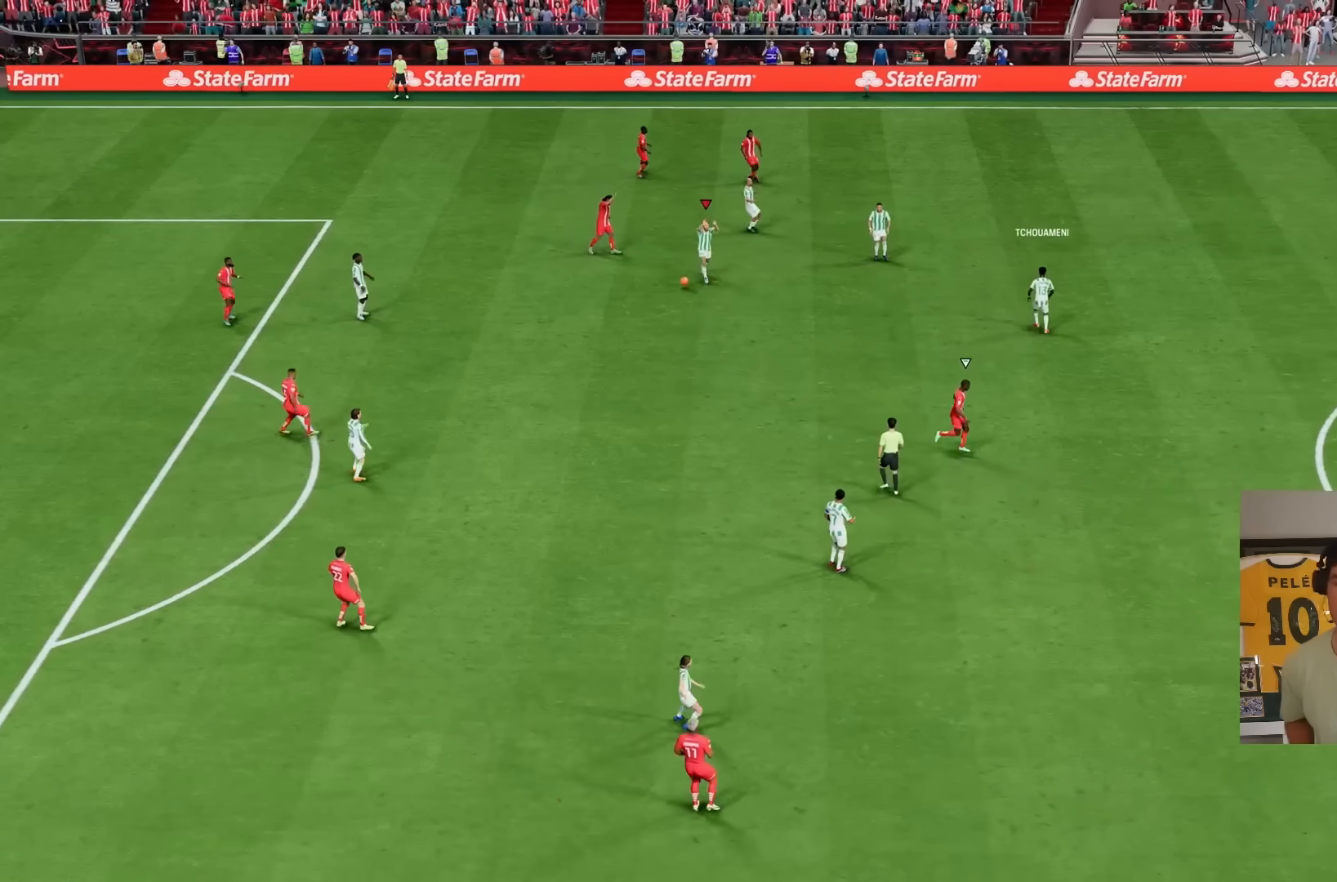
{"dt_ms": 500, "buttons": ["CROSS"], "left_stick": "center", "right_stick": "center", "events": [[150, "CROSS", "down"], [283, "CROSS", "up"], [383, "CROSS", "down"]]}
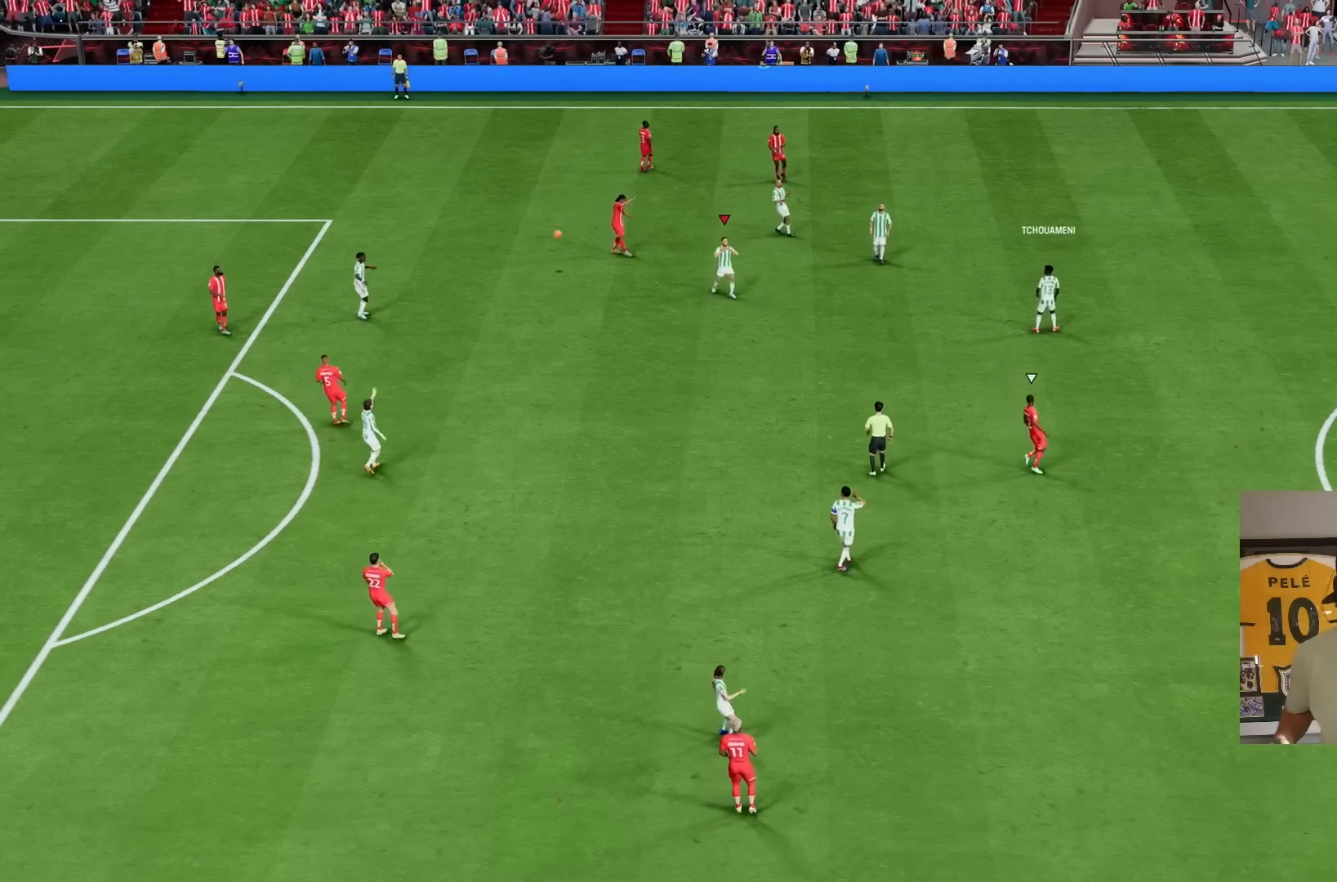
{"dt_ms": 500, "buttons": [], "left_stick": "center", "right_stick": "center", "events": [[17, "CROSS", "up"], [150, "CROSS", "down"], [283, "CROSS", "up"], [383, "CROSS", "down"], [483, "CROSS", "up"]]}
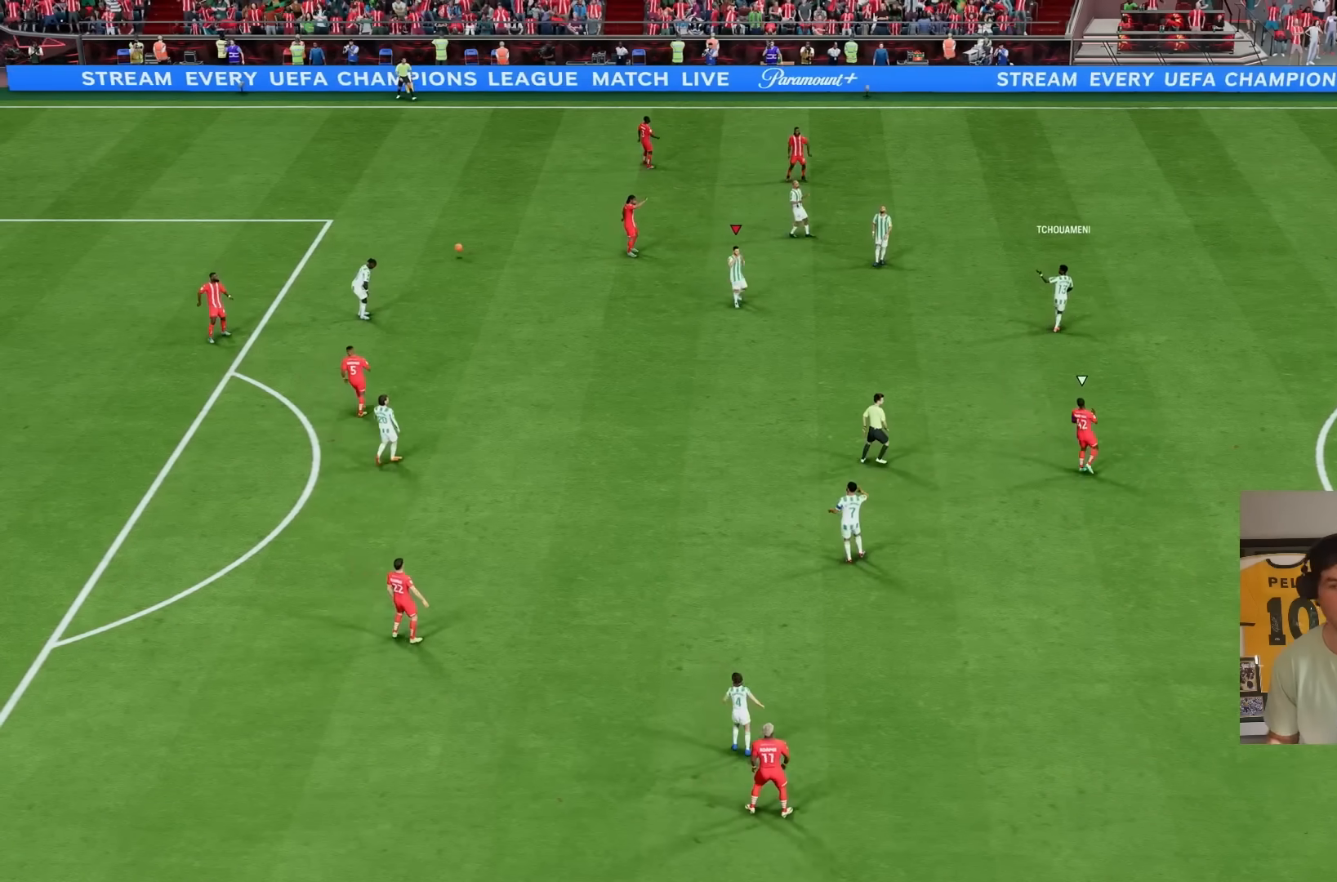
{"dt_ms": 500, "buttons": [], "left_stick": "center", "right_stick": "center", "events": [[117, "CROSS", "down"], [250, "CROSS", "up"]]}
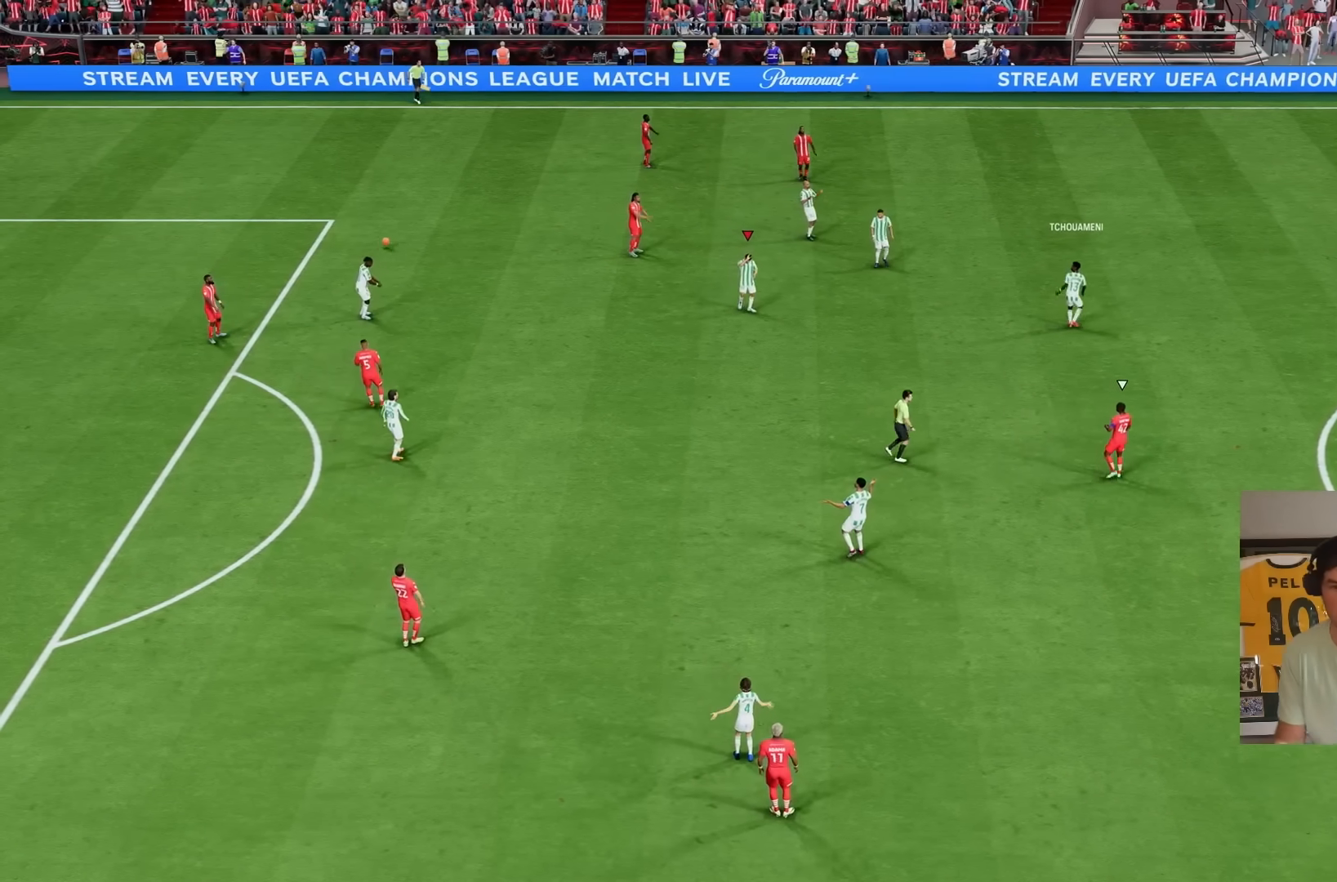
{"dt_ms": 500, "buttons": [], "left_stick": "center", "right_stick": "center", "events": []}
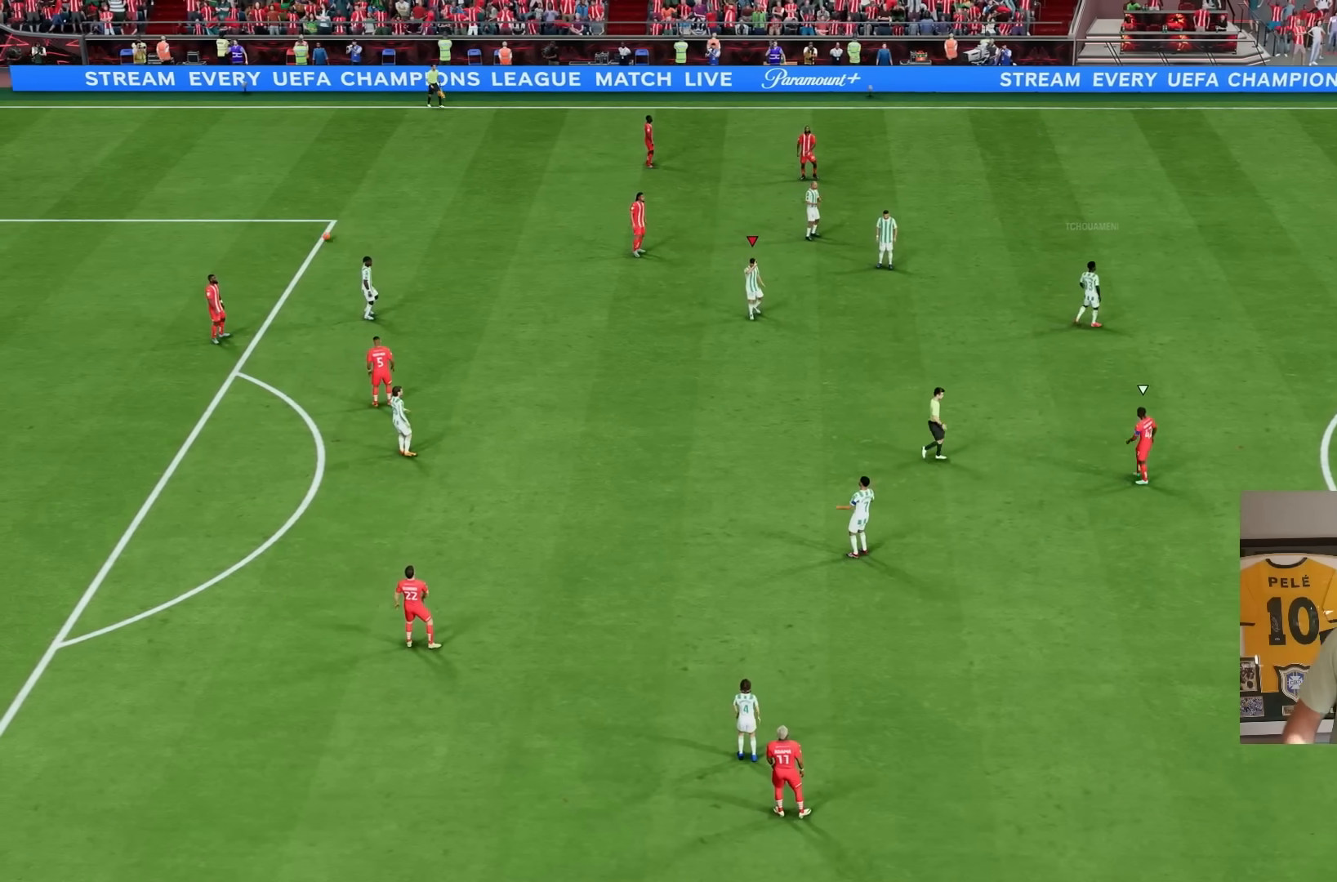
{"dt_ms": 500, "buttons": [], "left_stick": "center", "right_stick": "center", "events": []}